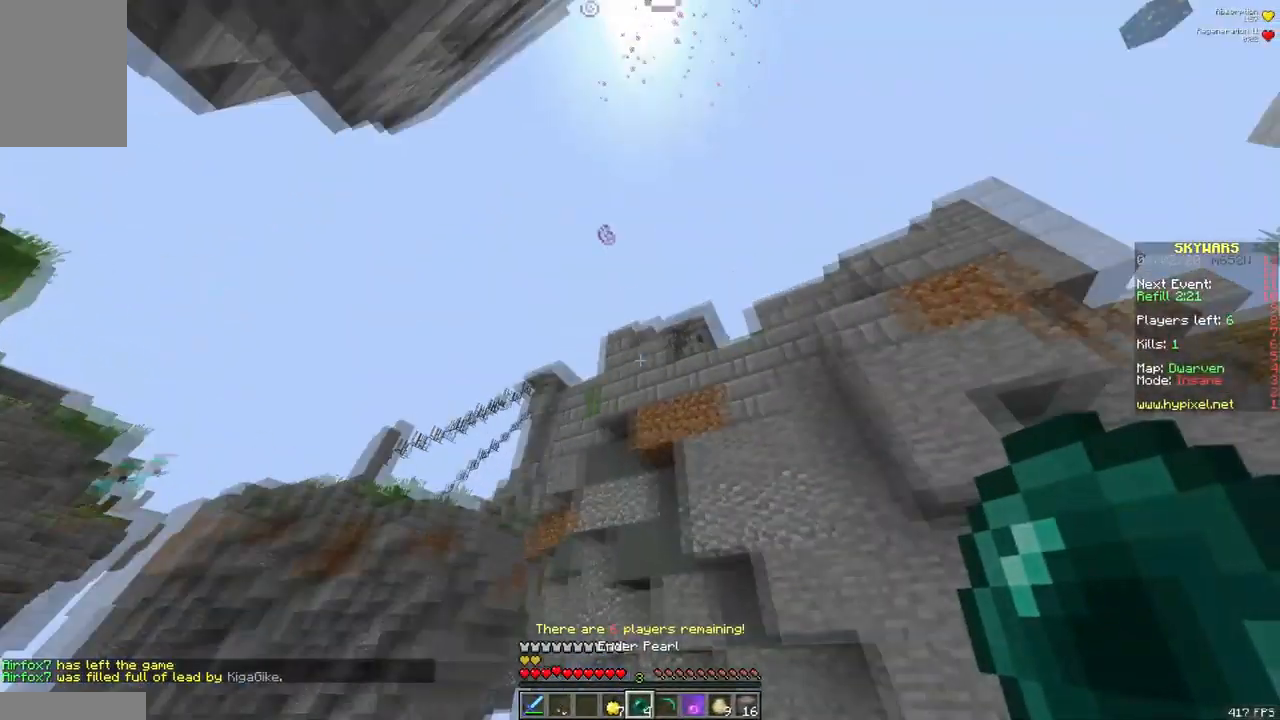
Gameplay with keyboard and mouse; each line is a JSON object with the keys and mouse buttons held at the frame after it. "events" lists presses ("down") and releases ("up") of "a", "d", "s", "space", "w", "mouse_left" and "mouse_right" between this image and that frame as [ms after this image, input, new state], when the widget could be followed in between. "mouse_left", "mouse_right" = the "left", "right" buttons of the "mouse" list. No other keys are recorded. Fast repeated clicks can show as one long hold. Mouse movement is not recorded.
{"keys": ["space", "w"], "mouse": ["right"], "events": [[67, "mouse_right", "down"], [167, "mouse_right", "up"], [367, "mouse_right", "down"]]}
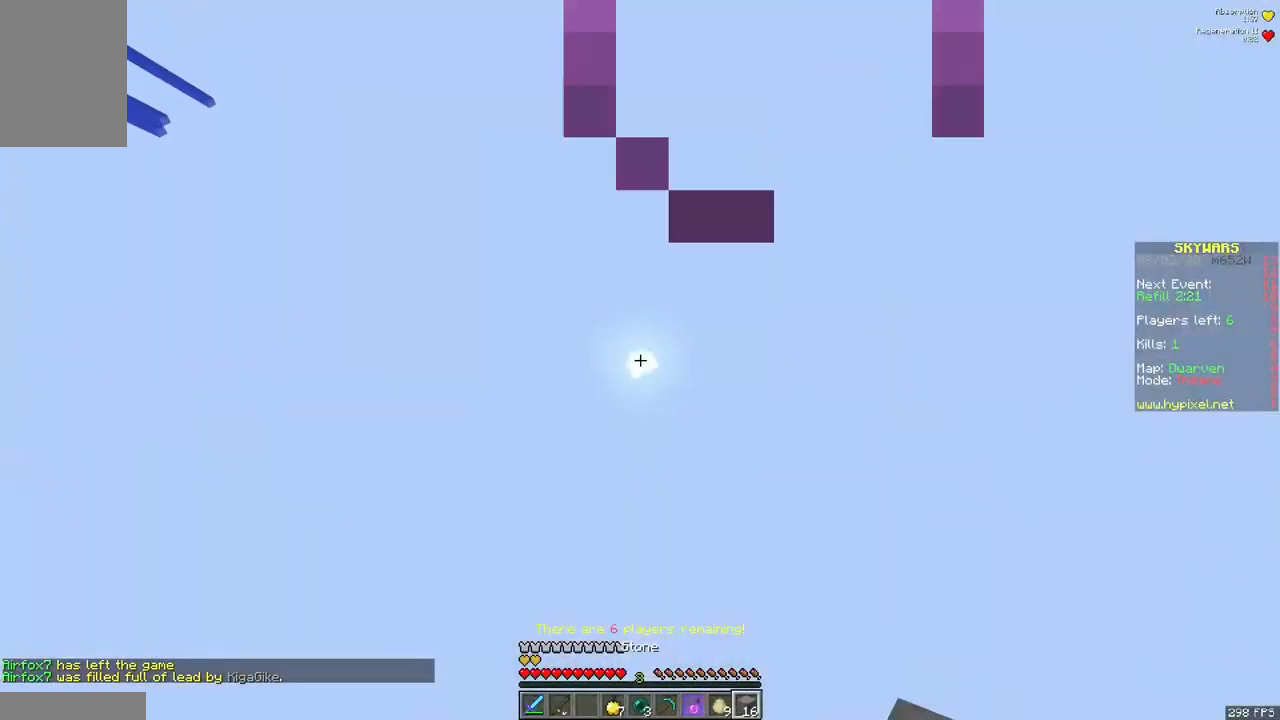
{"keys": ["space", "w"], "mouse": ["right"], "events": []}
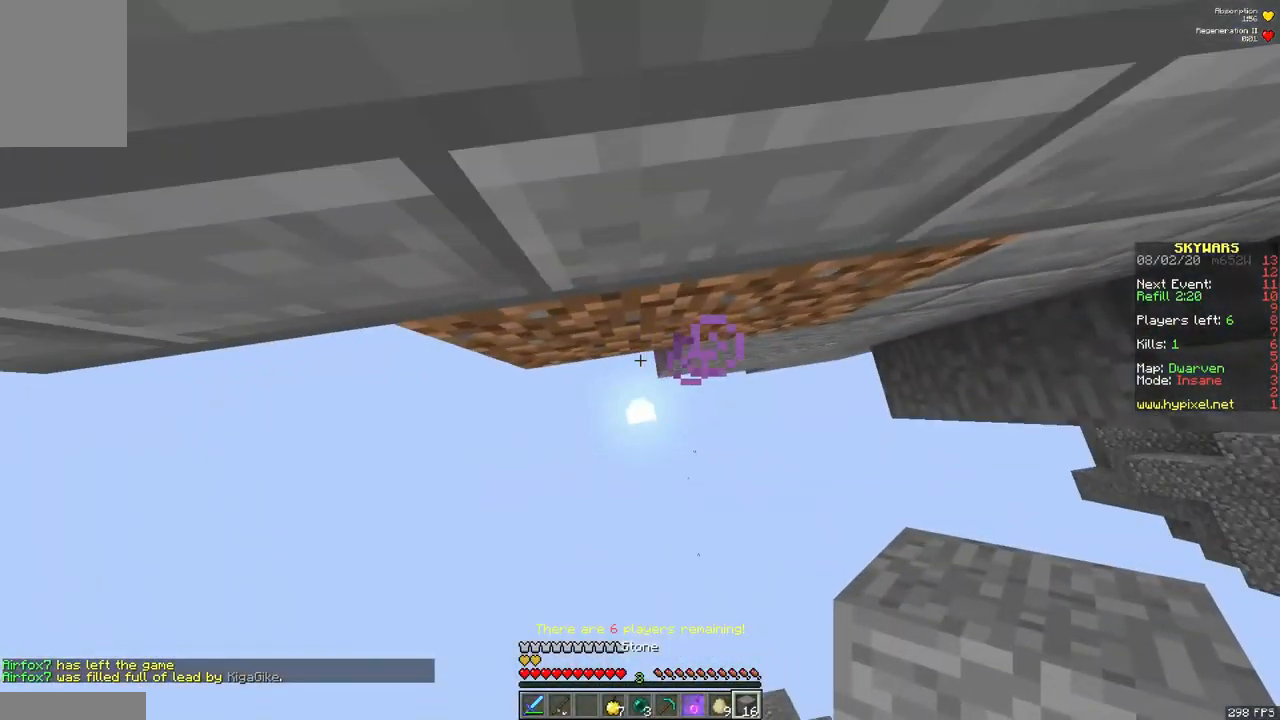
{"keys": ["s", "space"], "mouse": [], "events": [[383, "mouse_right", "up"], [416, "s", "down"], [416, "w", "up"]]}
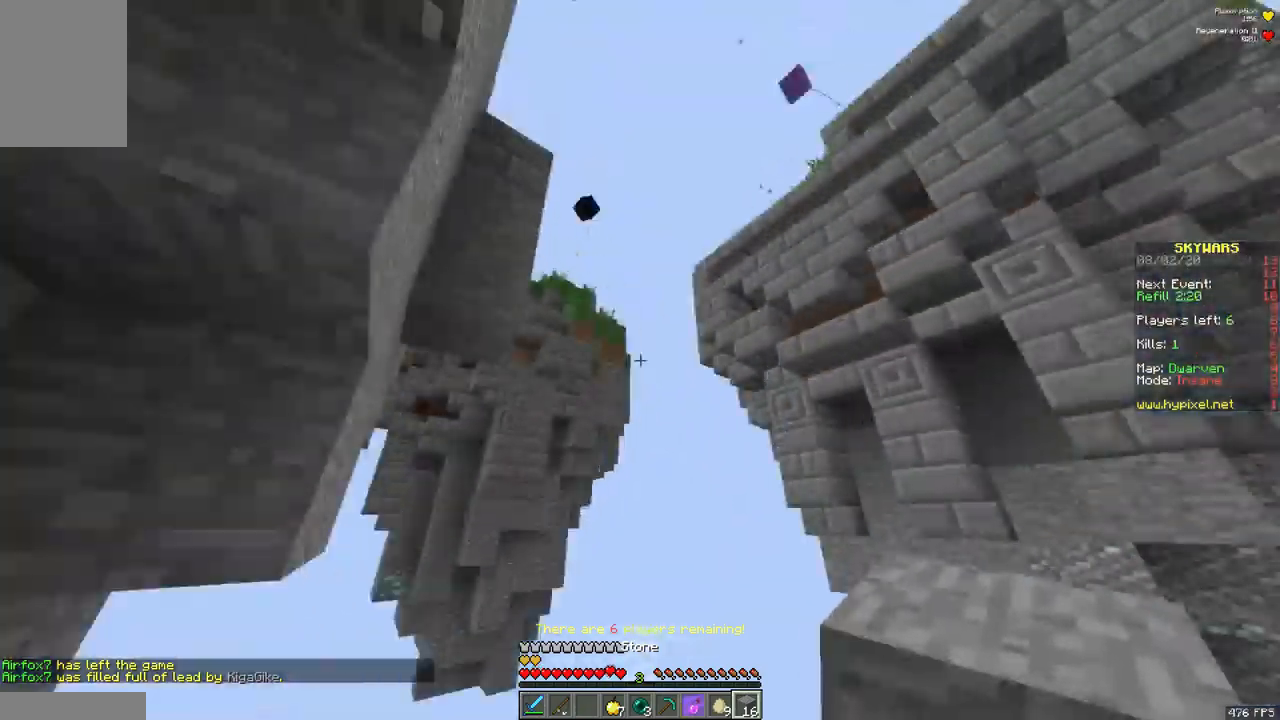
{"keys": ["space"], "mouse": ["right"], "events": [[150, "s", "up"], [434, "mouse_right", "down"]]}
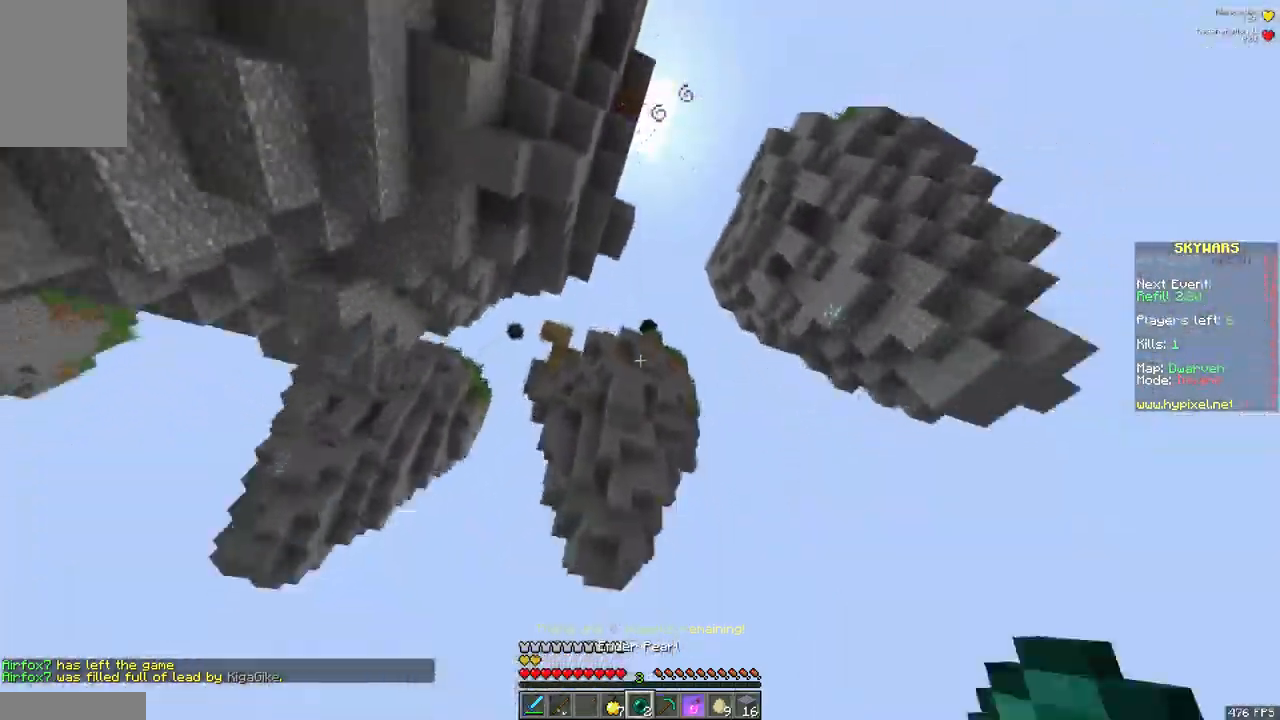
{"keys": ["space", "w"], "mouse": ["right"], "events": [[67, "mouse_right", "up"], [150, "w", "down"], [450, "mouse_right", "down"]]}
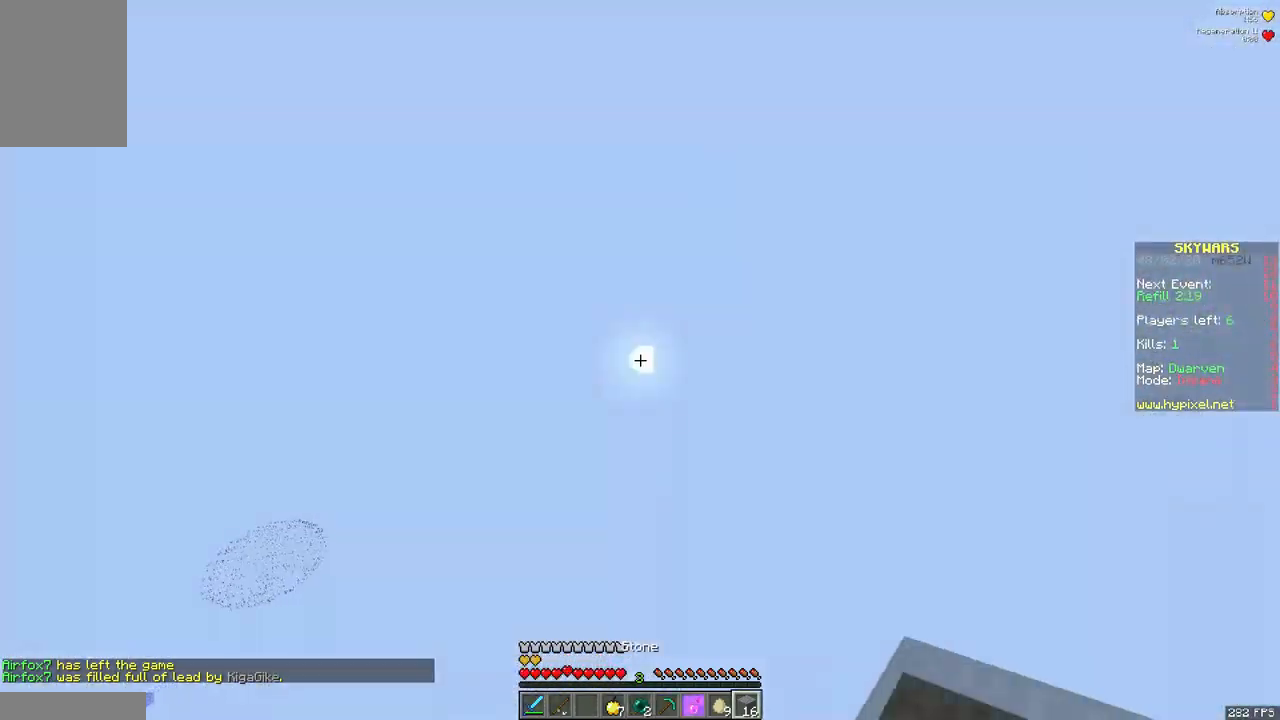
{"keys": ["space", "w"], "mouse": ["right"], "events": []}
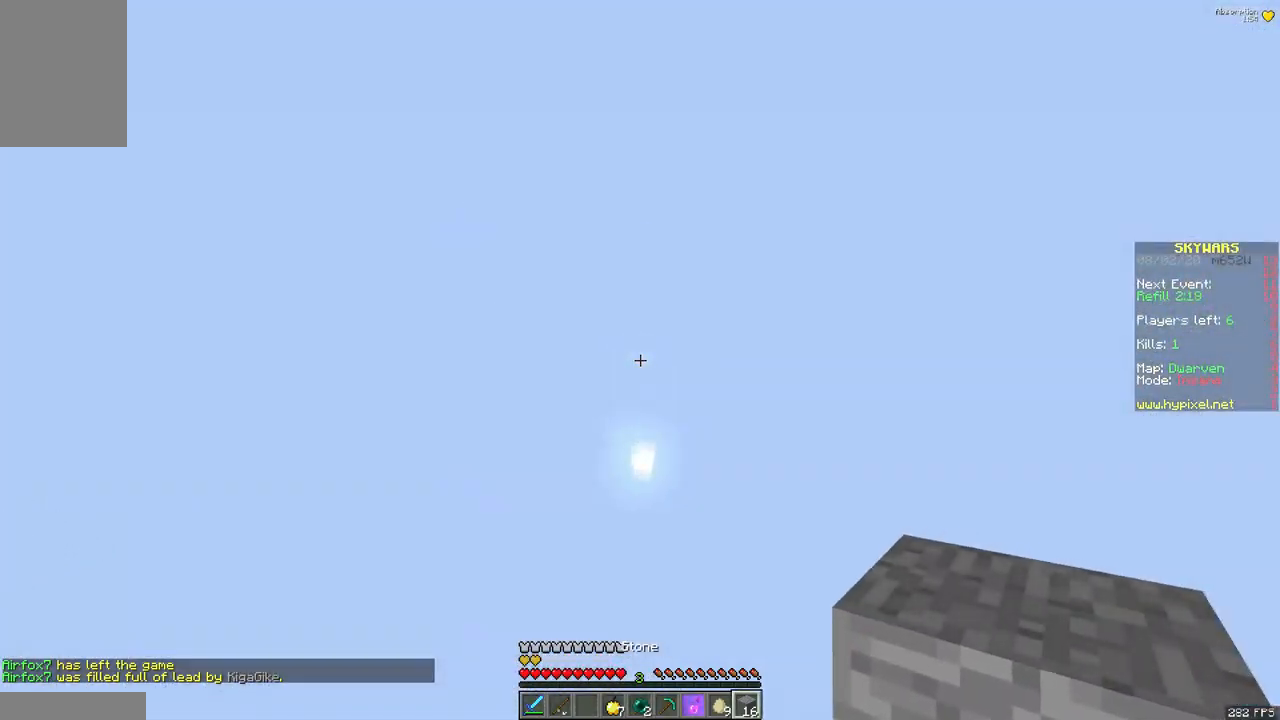
{"keys": ["space"], "mouse": ["right"], "events": [[400, "w", "up"]]}
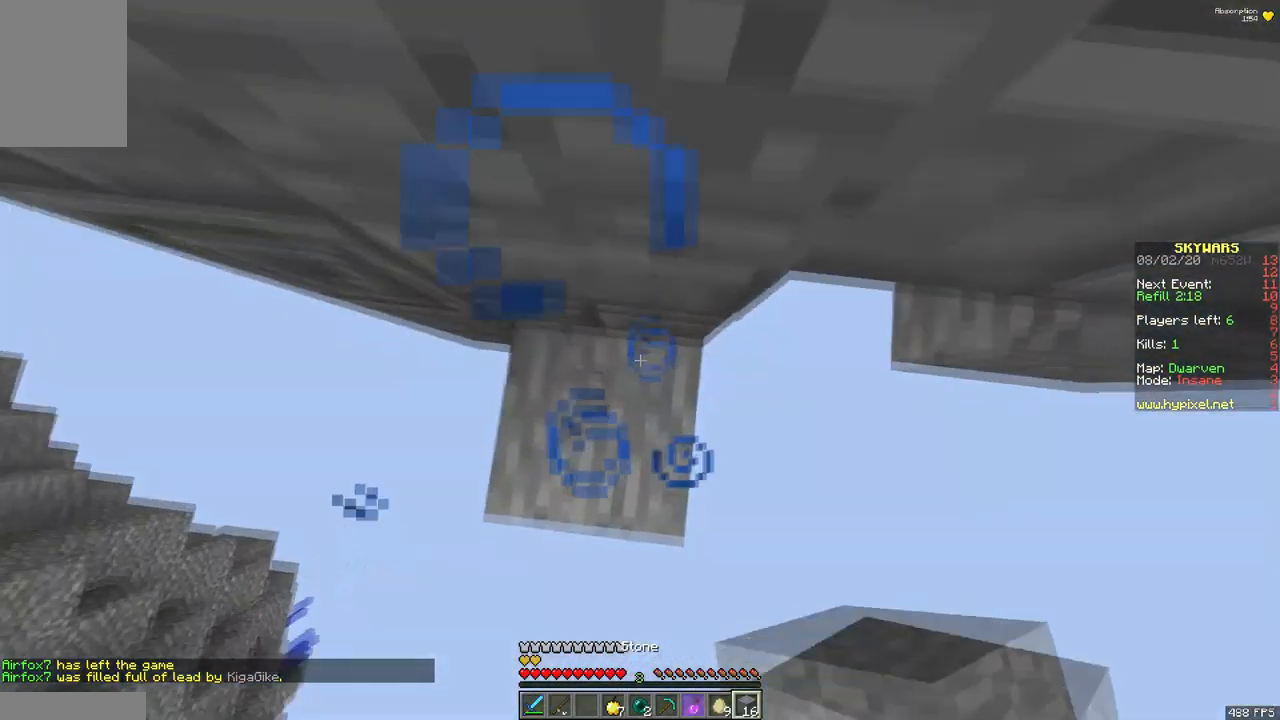
{"keys": [], "mouse": [], "events": [[167, "mouse_right", "up"], [300, "space", "up"]]}
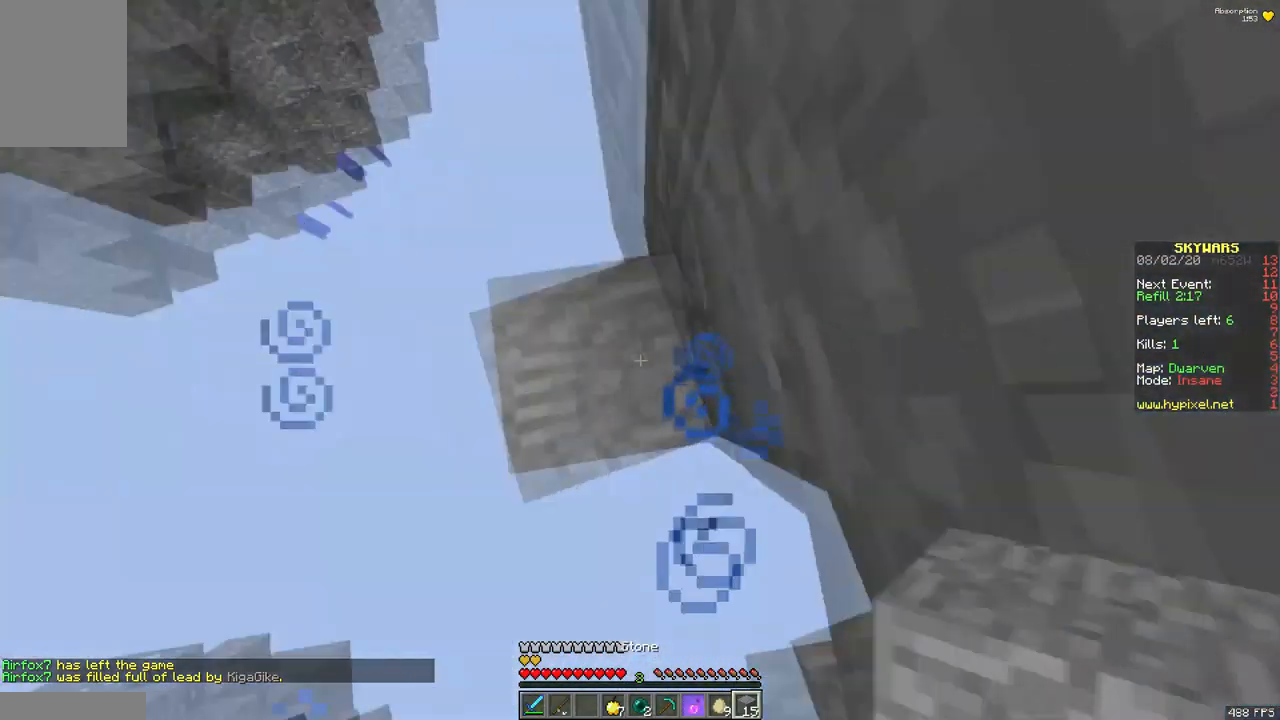
{"keys": ["d"], "mouse": [], "events": [[50, "s", "down"], [250, "d", "down"], [334, "s", "up"]]}